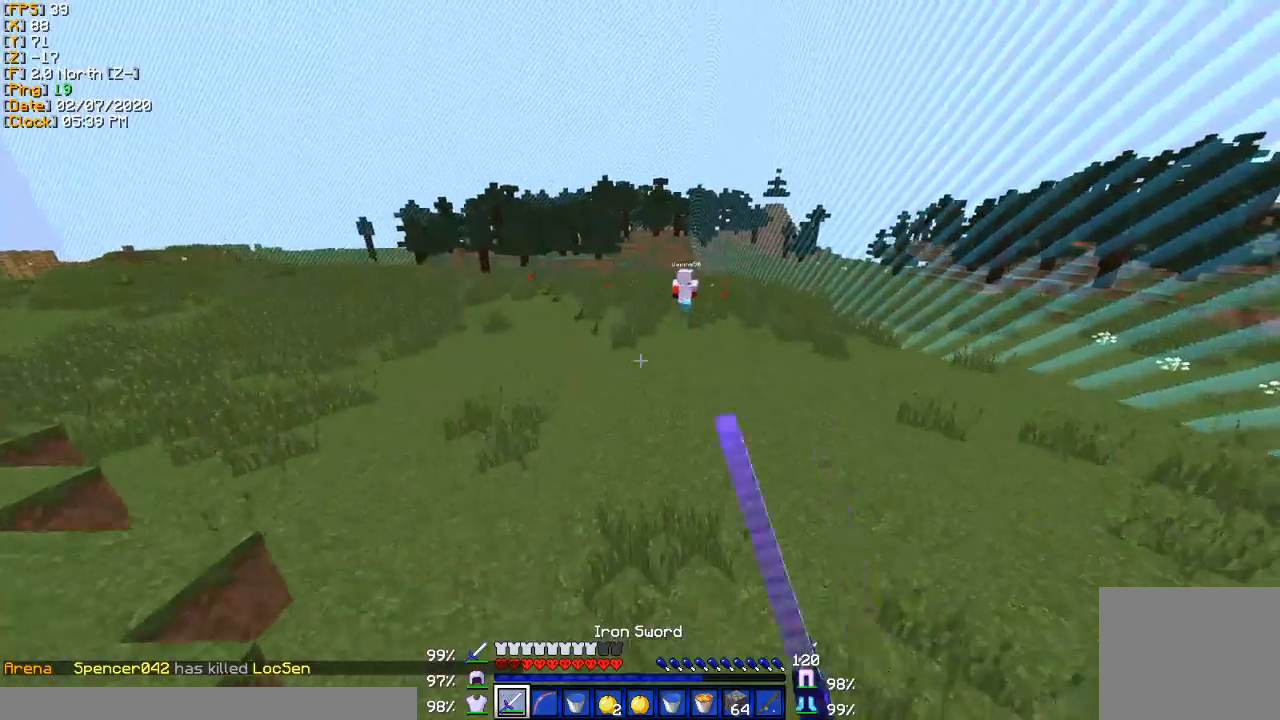
Gameplay with keyboard; each line is a JSON object with the keys held at the frame after it. "events" lists presses ("down") and releases ("up") of "a", "d", "s" and "w" between this image and that frame as [ms after this image, input, new state], when the widget could be followed in between. No other keys are recorded. Mouse input is not recorded.
{"keys": ["a", "w"], "events": [[100, "a", "down"], [100, "d", "up"]]}
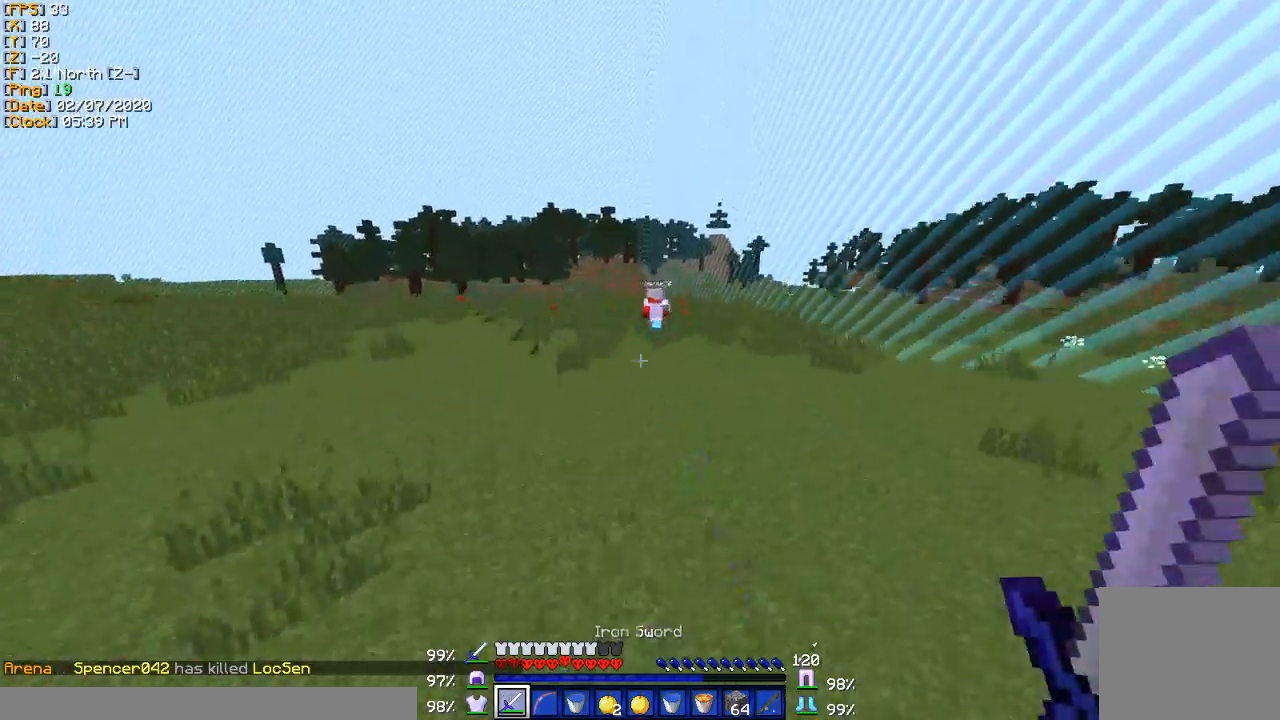
{"keys": ["a", "w"], "events": []}
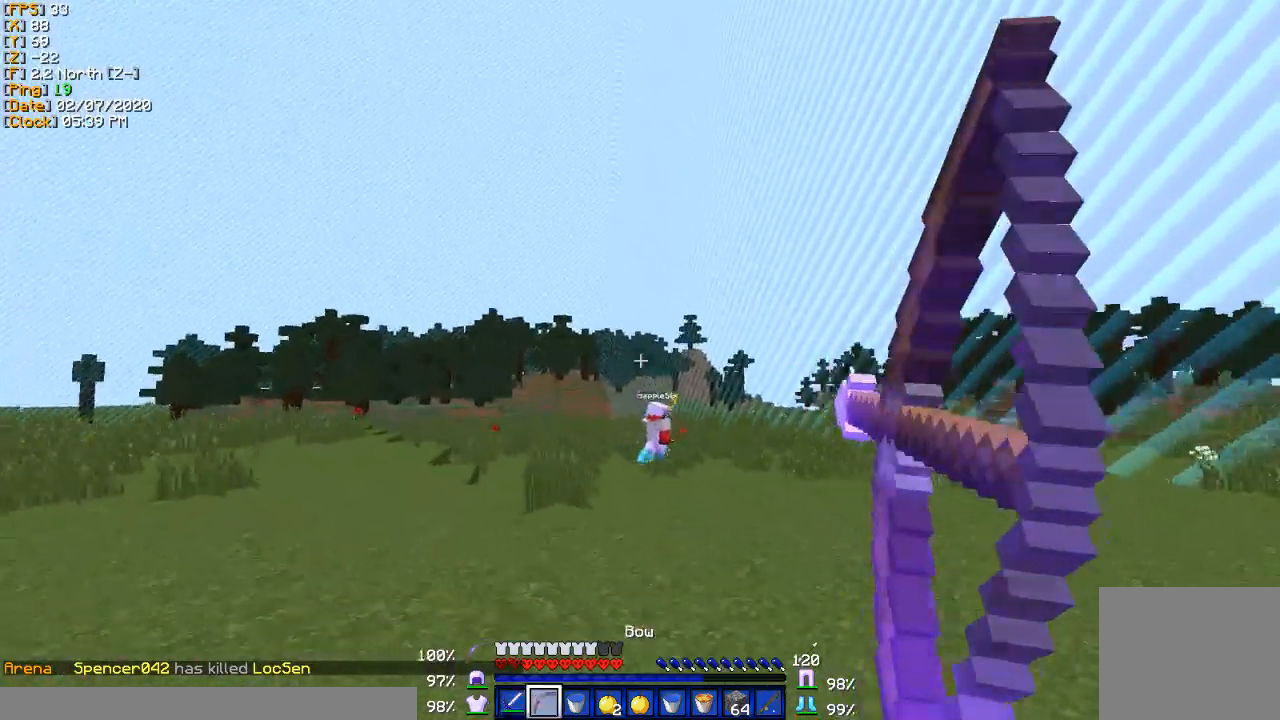
{"keys": ["a", "w"], "events": []}
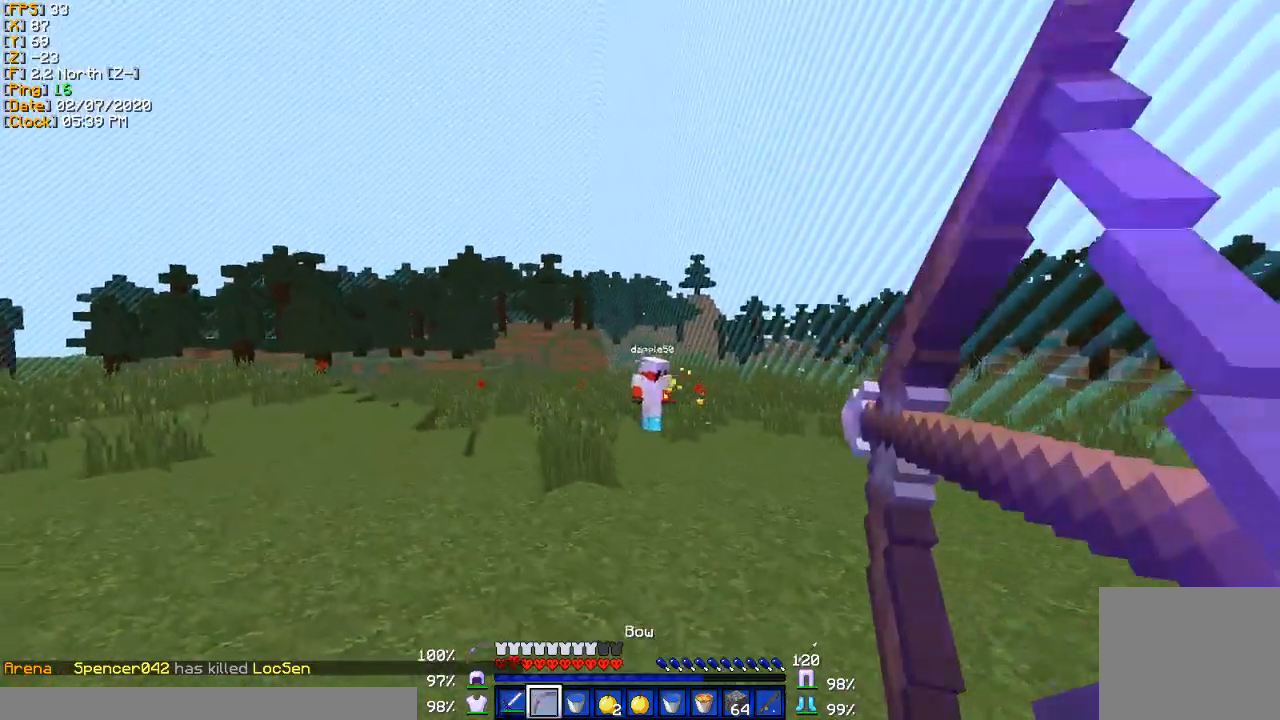
{"keys": ["a", "w"], "events": []}
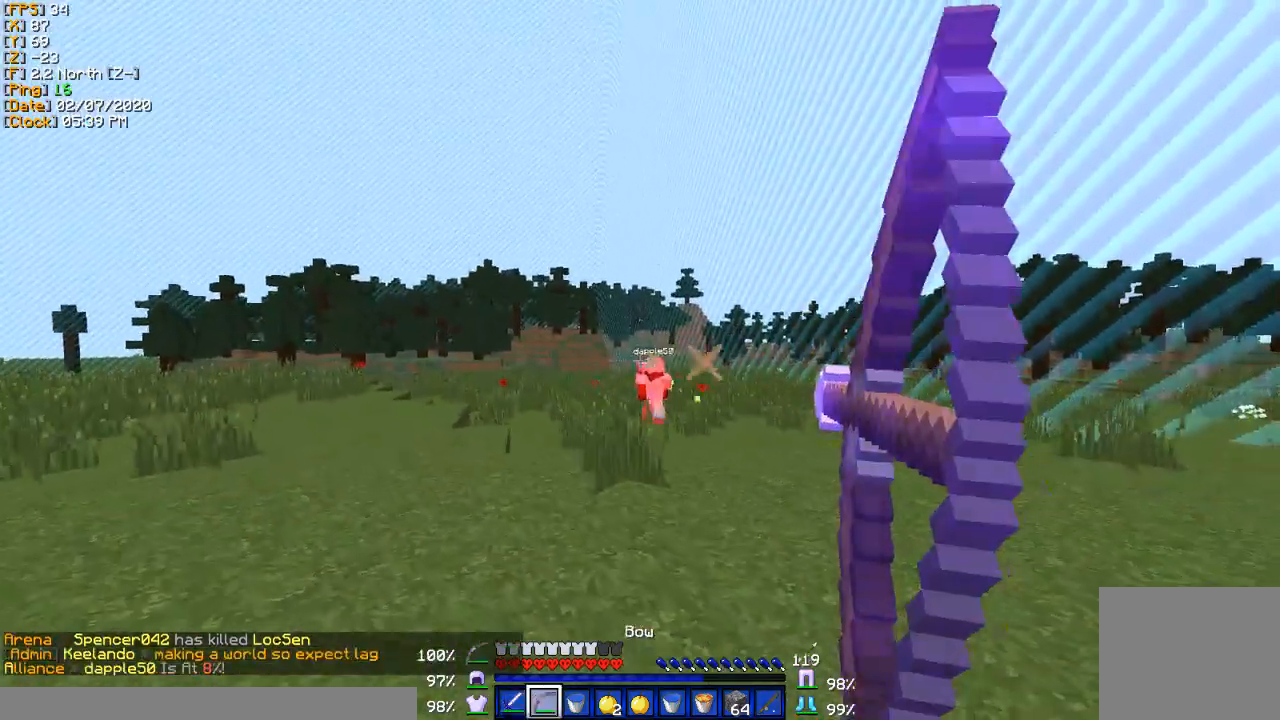
{"keys": ["a", "w"], "events": []}
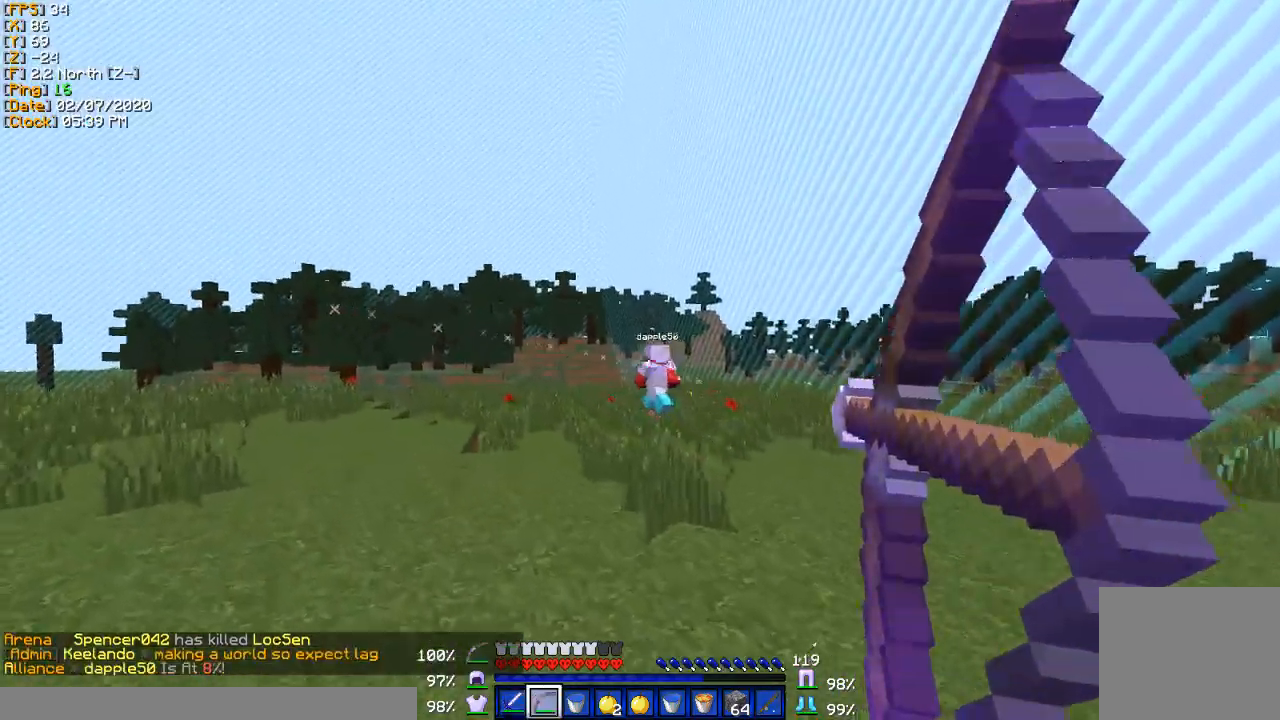
{"keys": ["a", "w"], "events": []}
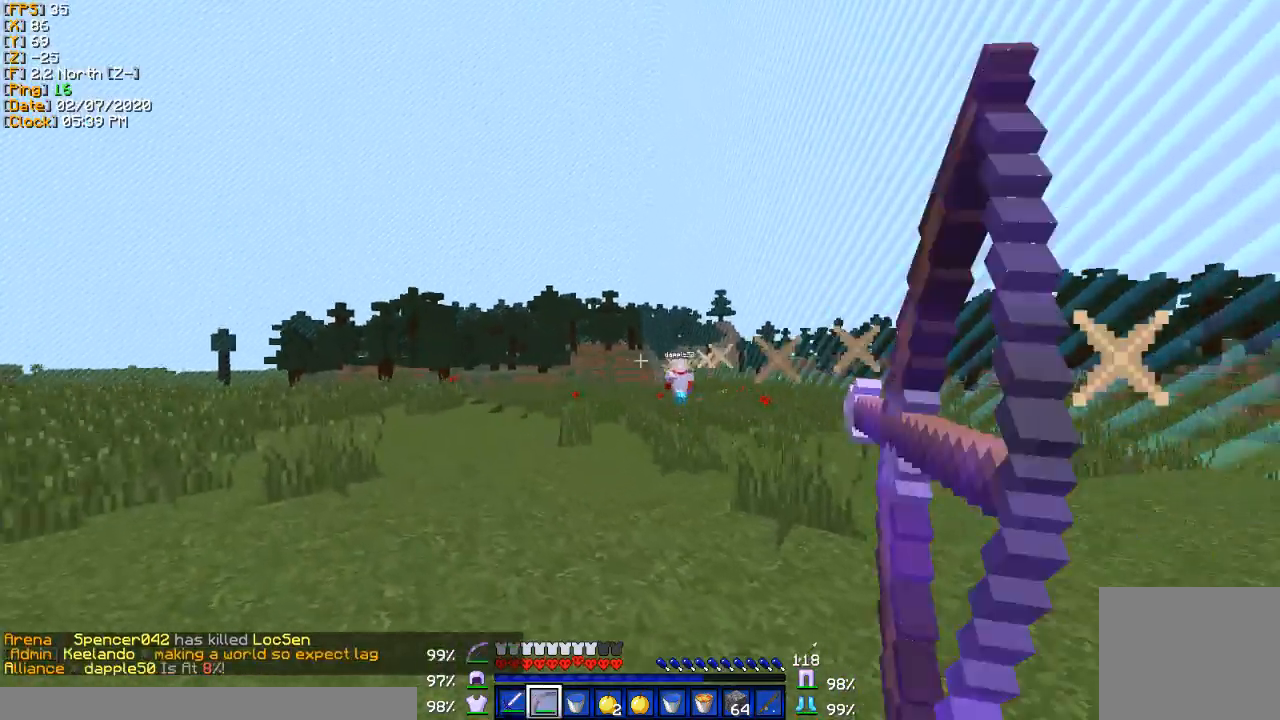
{"keys": ["a", "w"], "events": []}
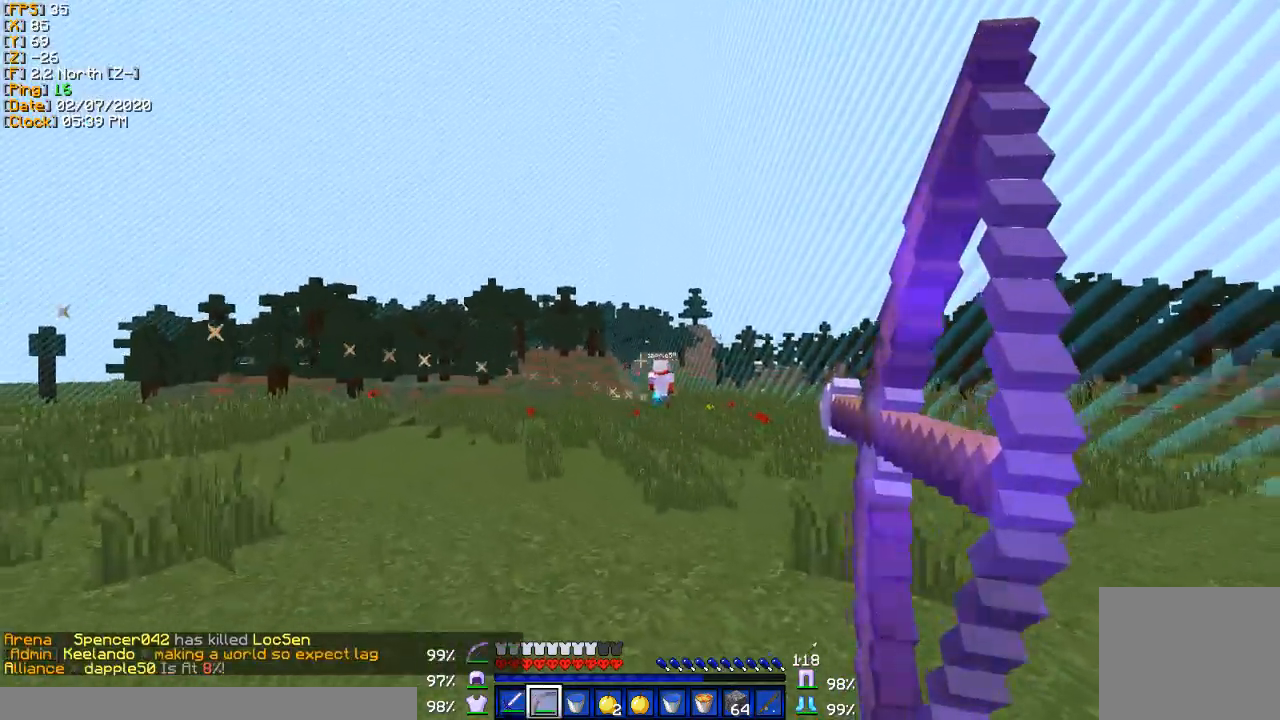
{"keys": ["a", "w"], "events": []}
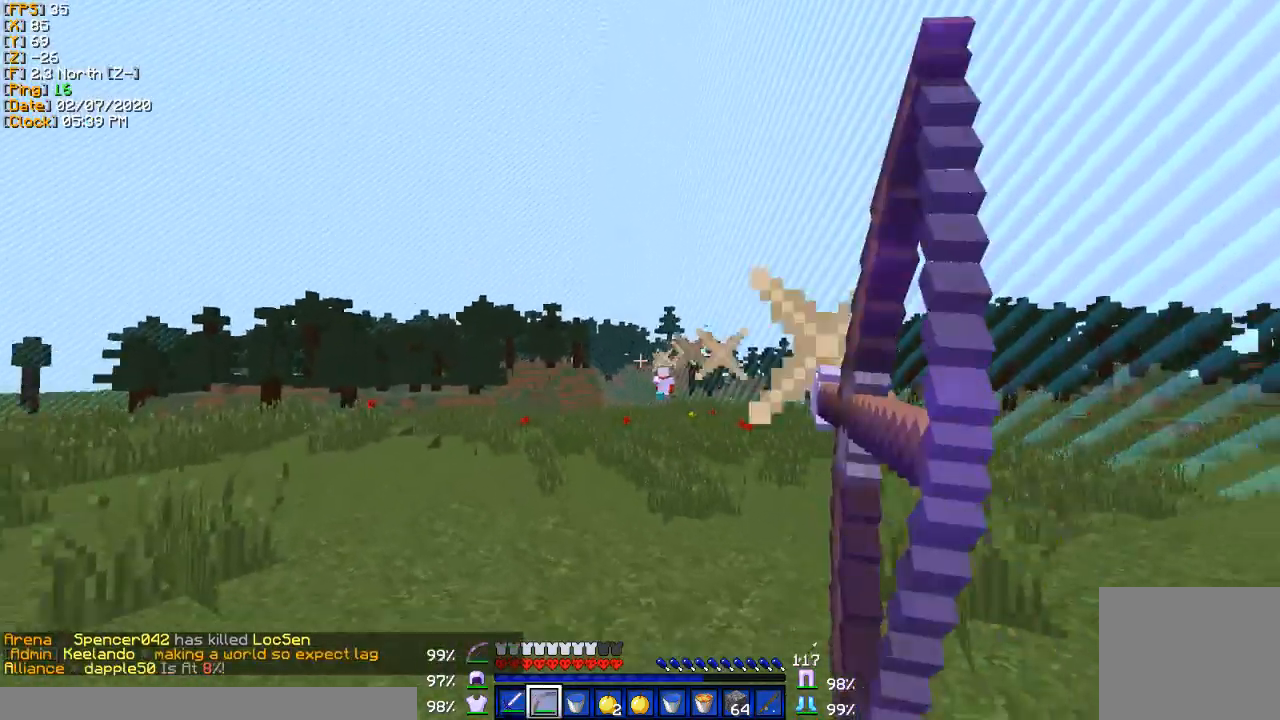
{"keys": ["a", "w"], "events": []}
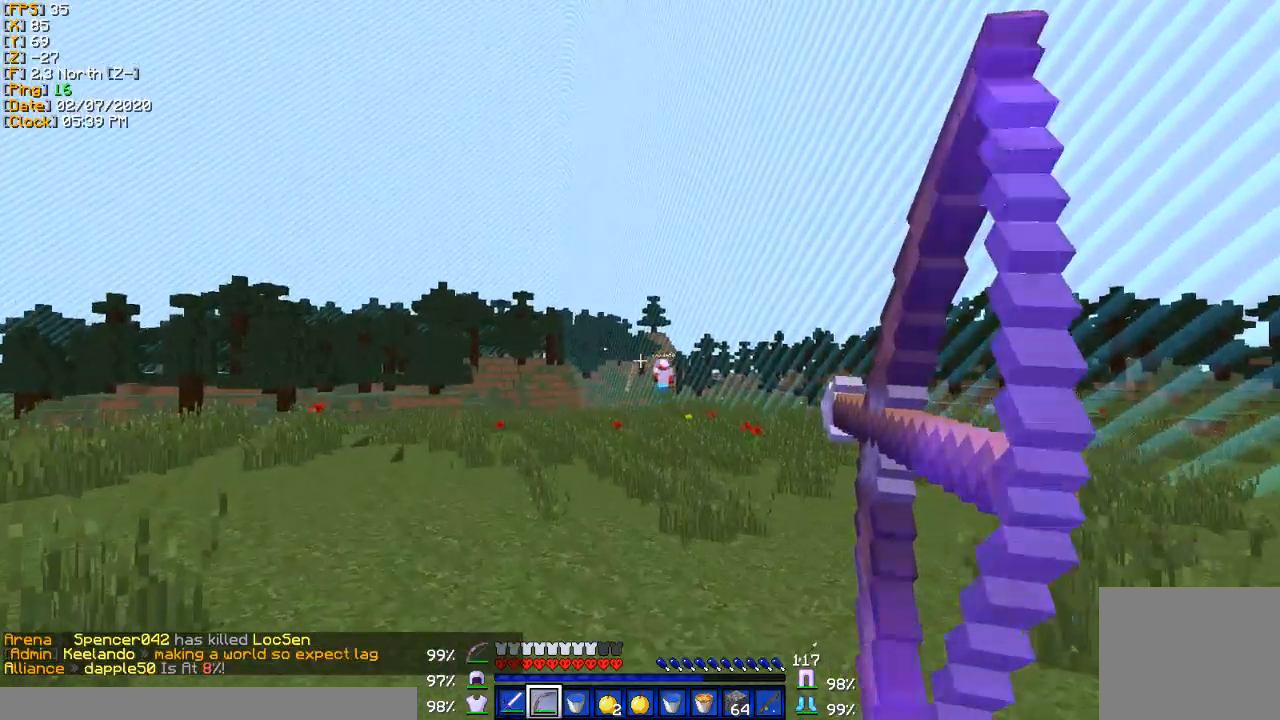
{"keys": ["a", "w"], "events": []}
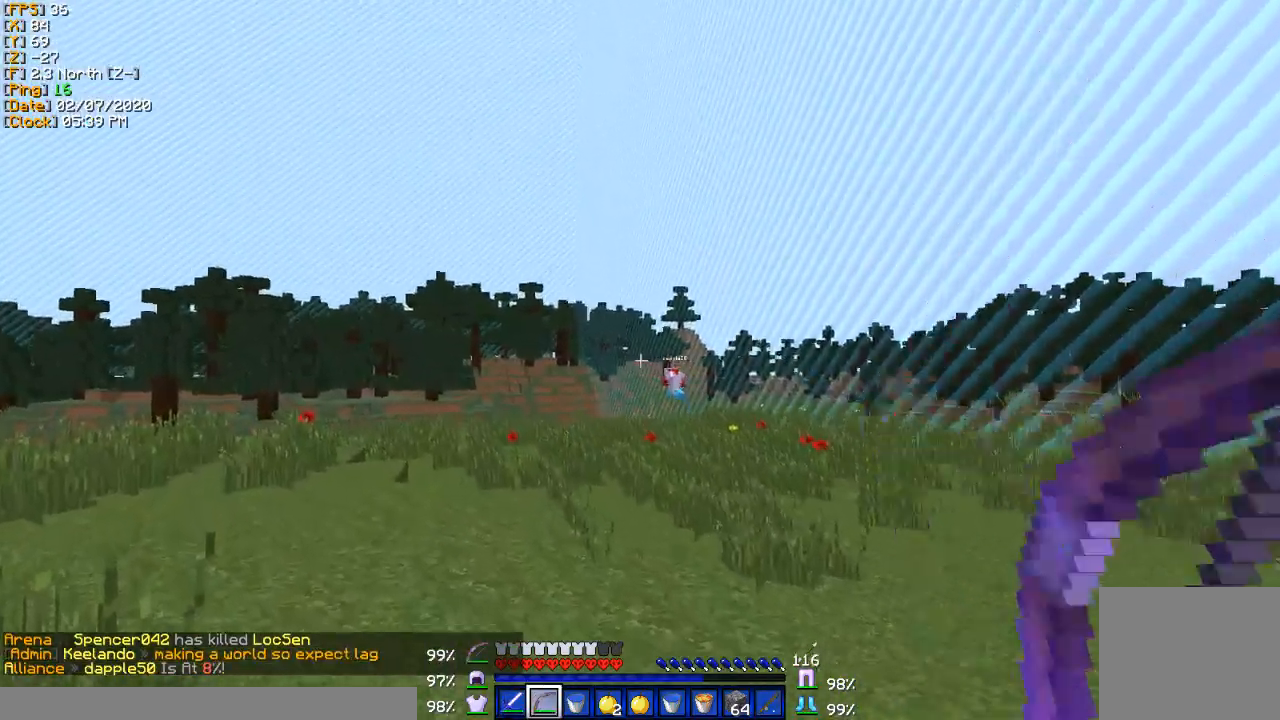
{"keys": ["a", "w"], "events": []}
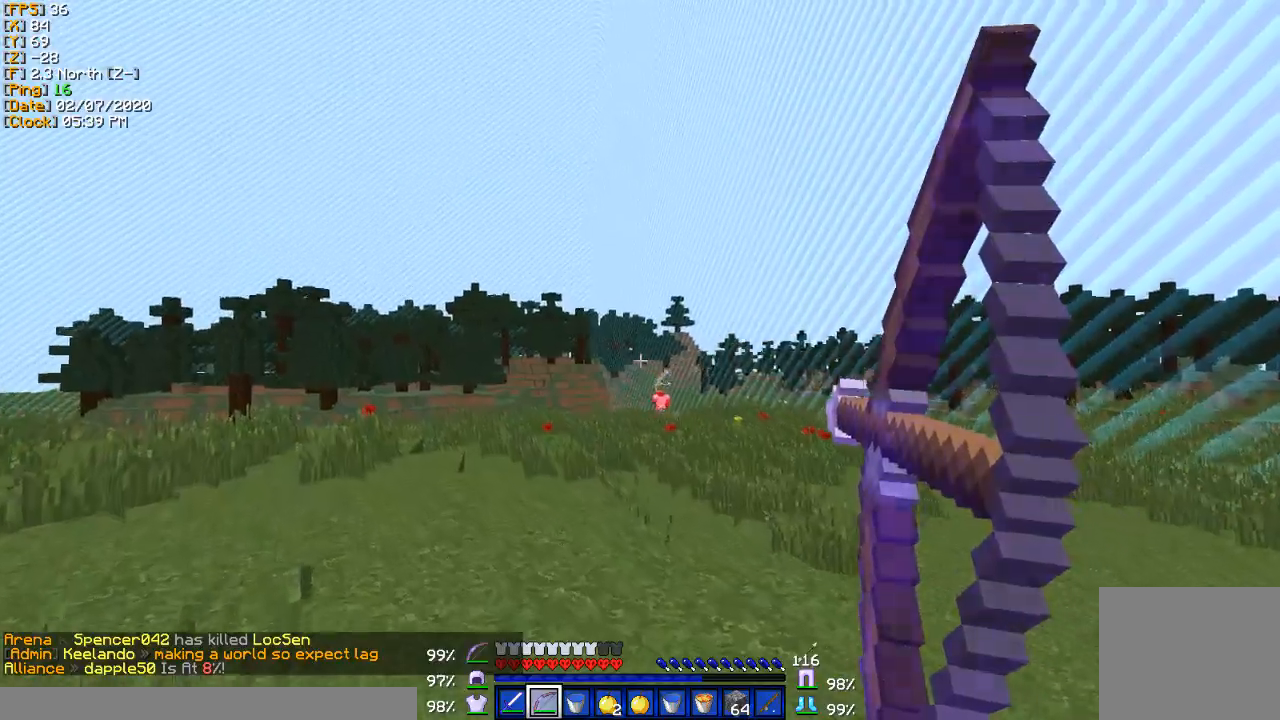
{"keys": ["a", "w"], "events": []}
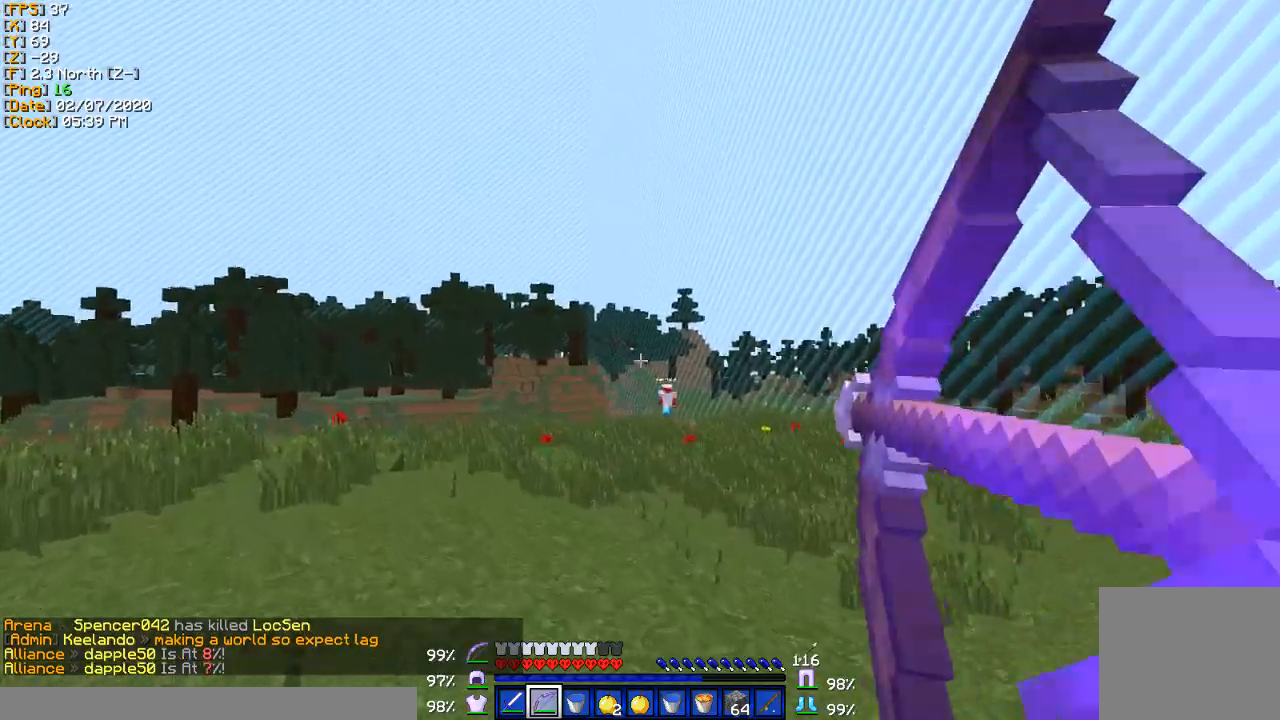
{"keys": ["a", "w"], "events": []}
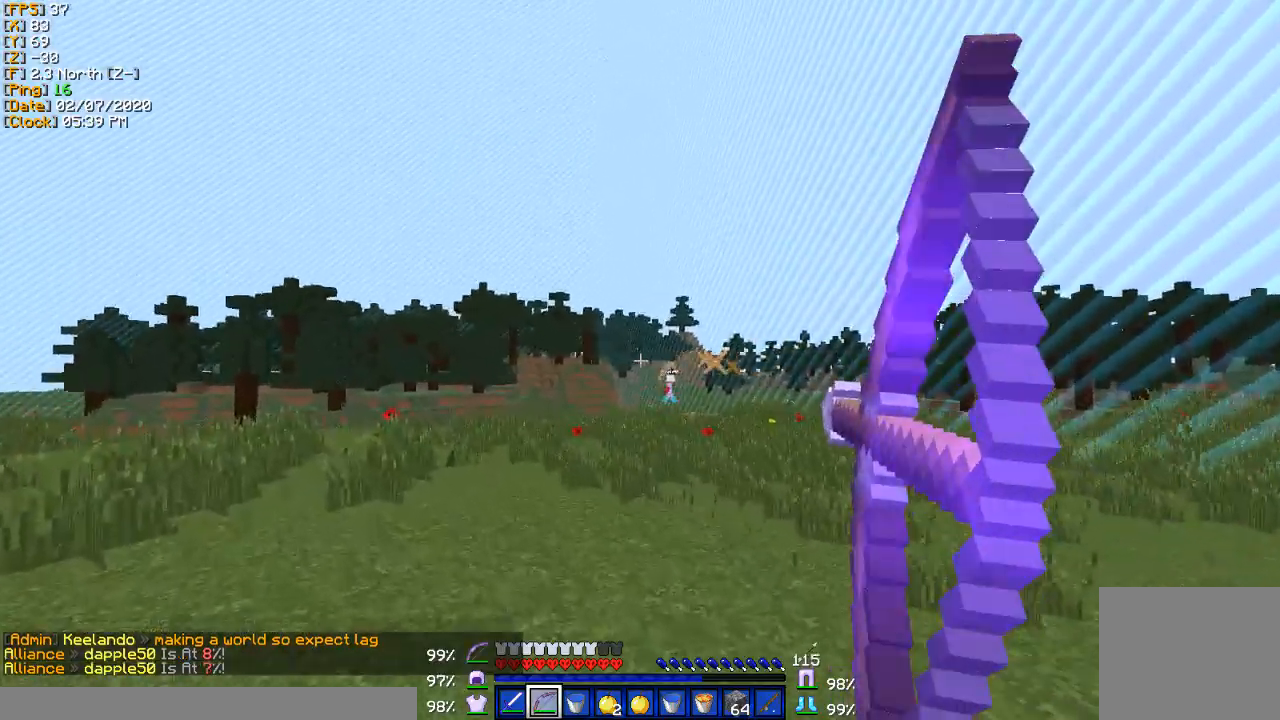
{"keys": ["a", "w"], "events": []}
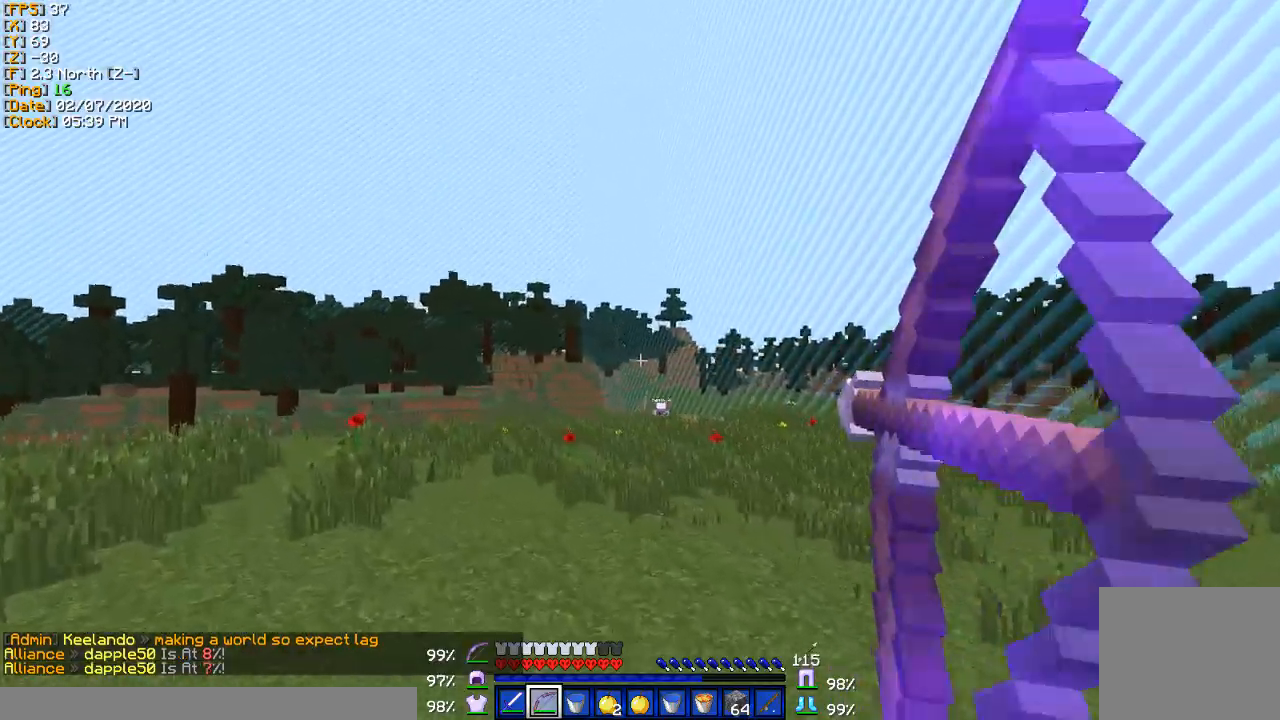
{"keys": ["a", "w"], "events": []}
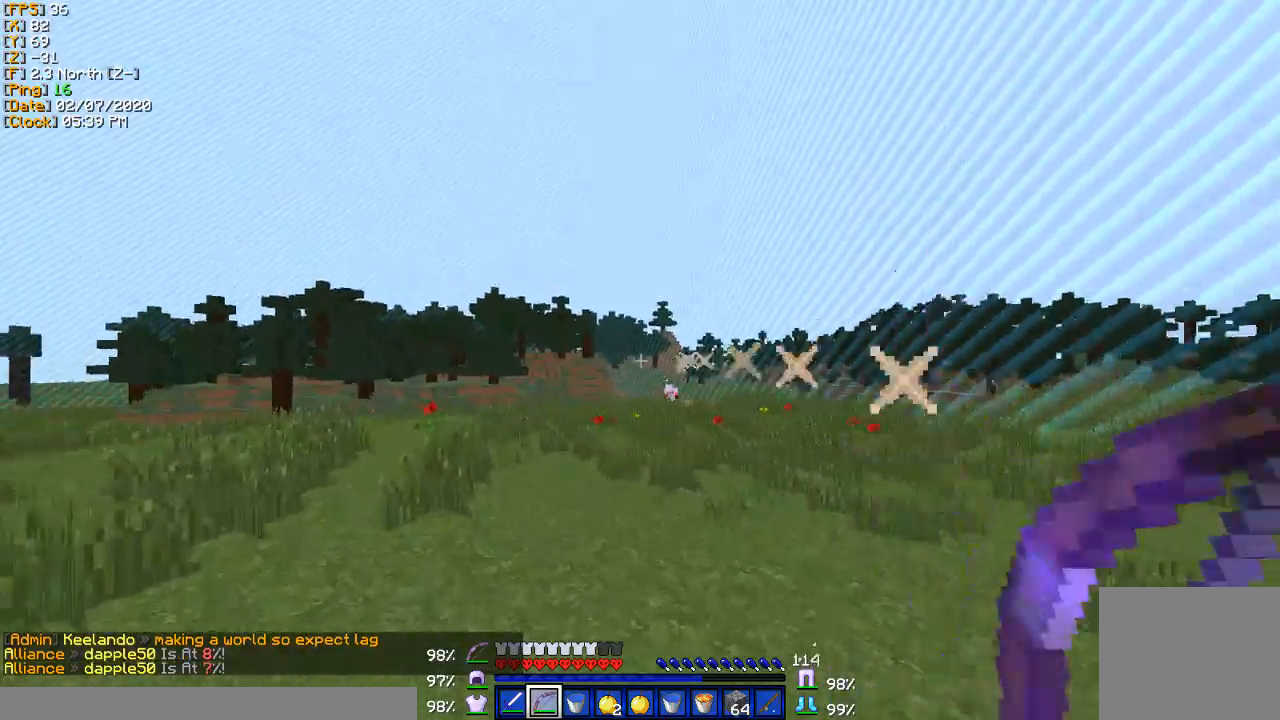
{"keys": ["d", "w"], "events": [[167, "a", "up"], [434, "d", "down"]]}
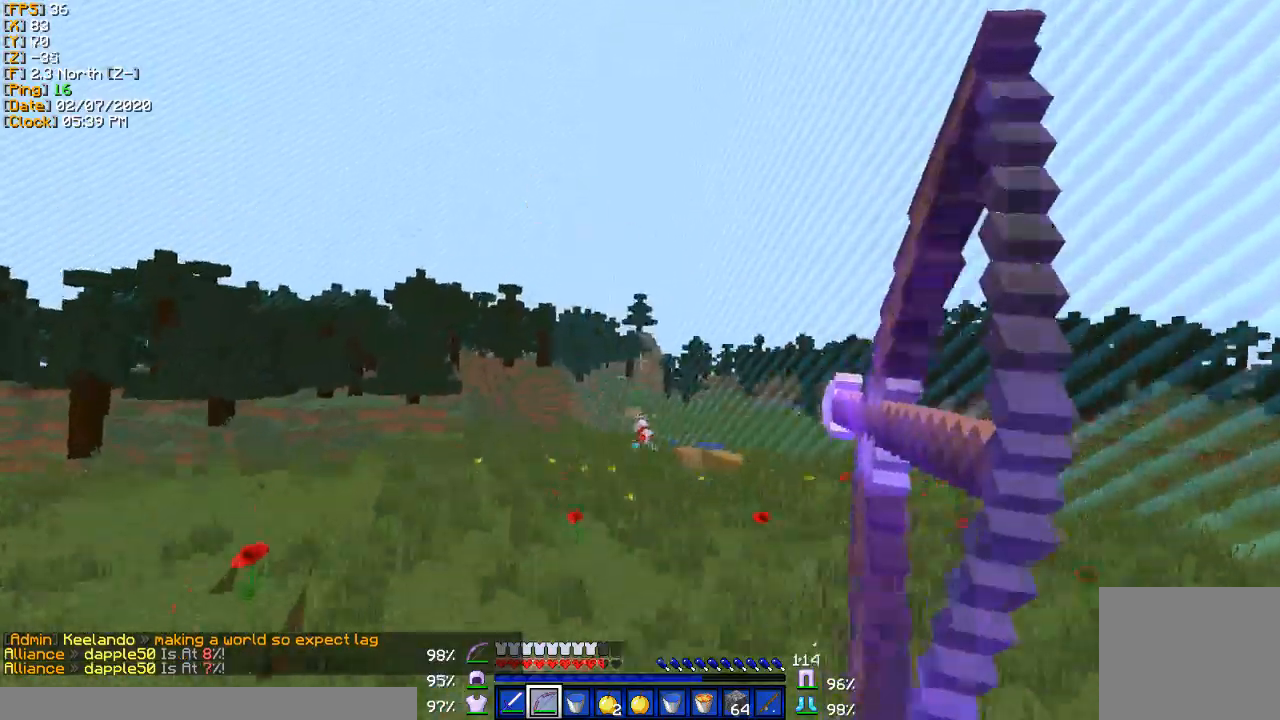
{"keys": ["w"], "events": [[134, "d", "up"]]}
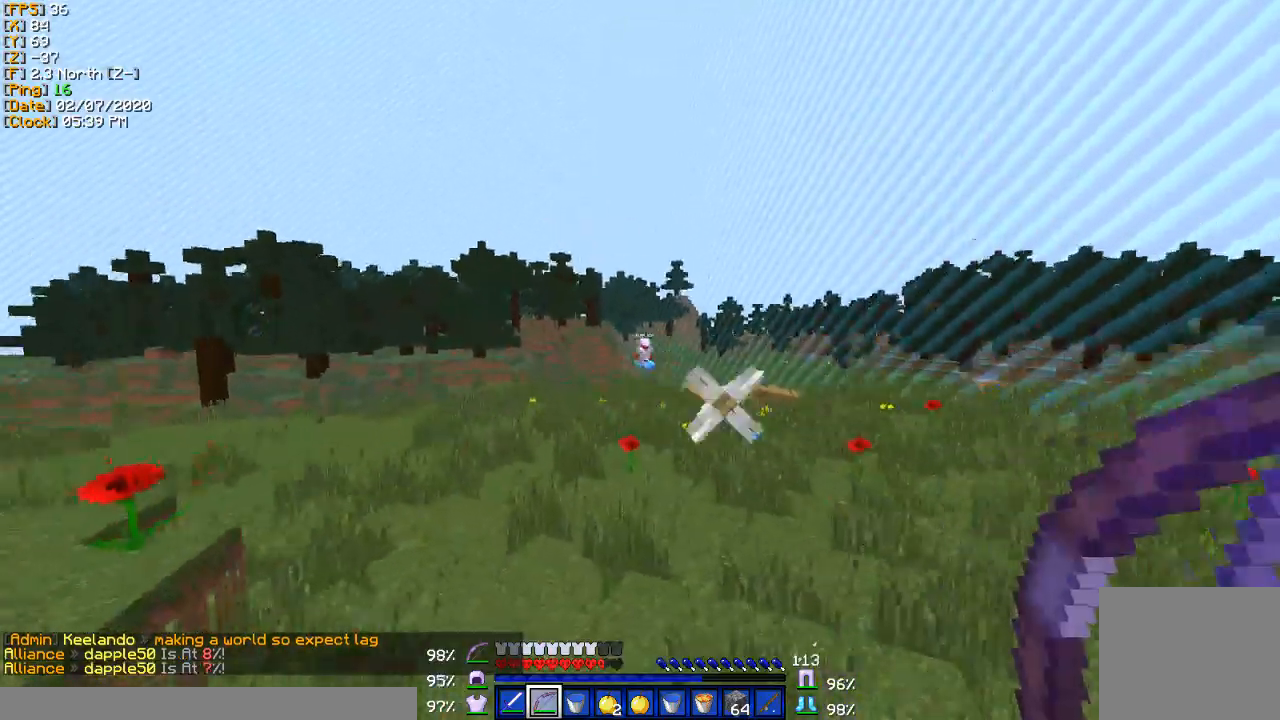
{"keys": ["a", "w"], "events": [[267, "d", "down"], [434, "d", "up"], [467, "a", "down"]]}
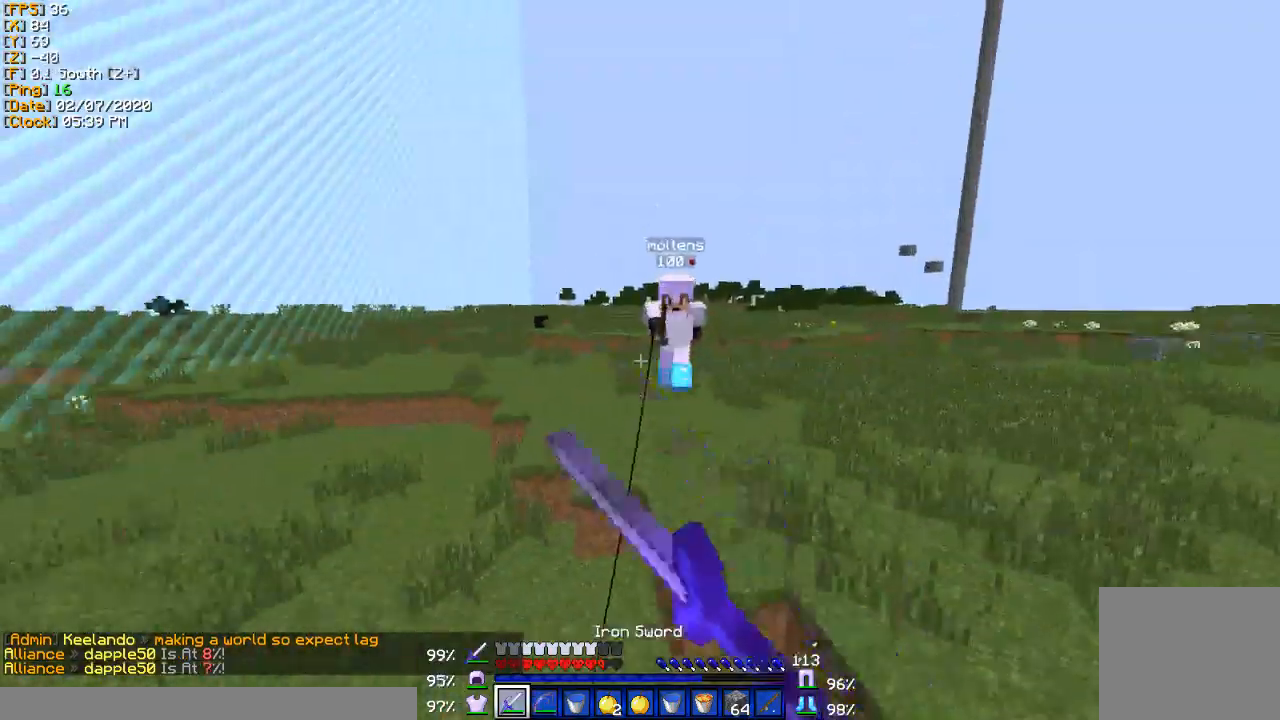
{"keys": ["a", "w"], "events": []}
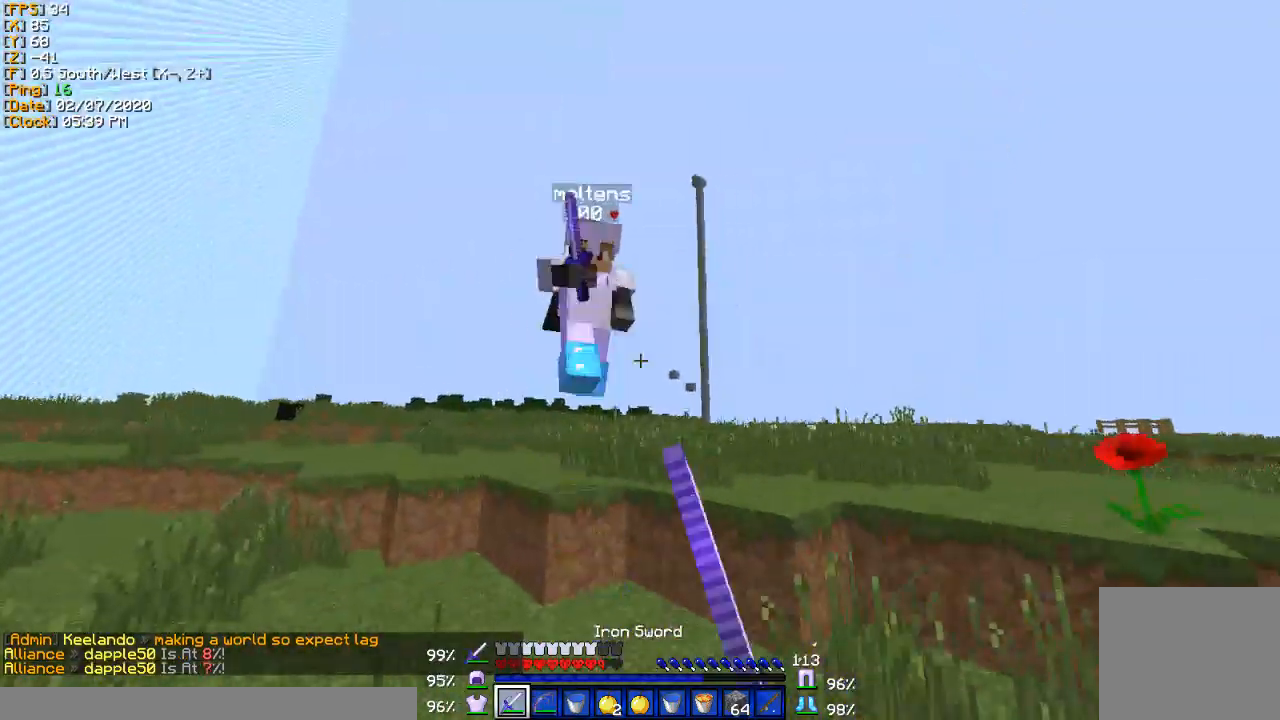
{"keys": ["a", "w"], "events": []}
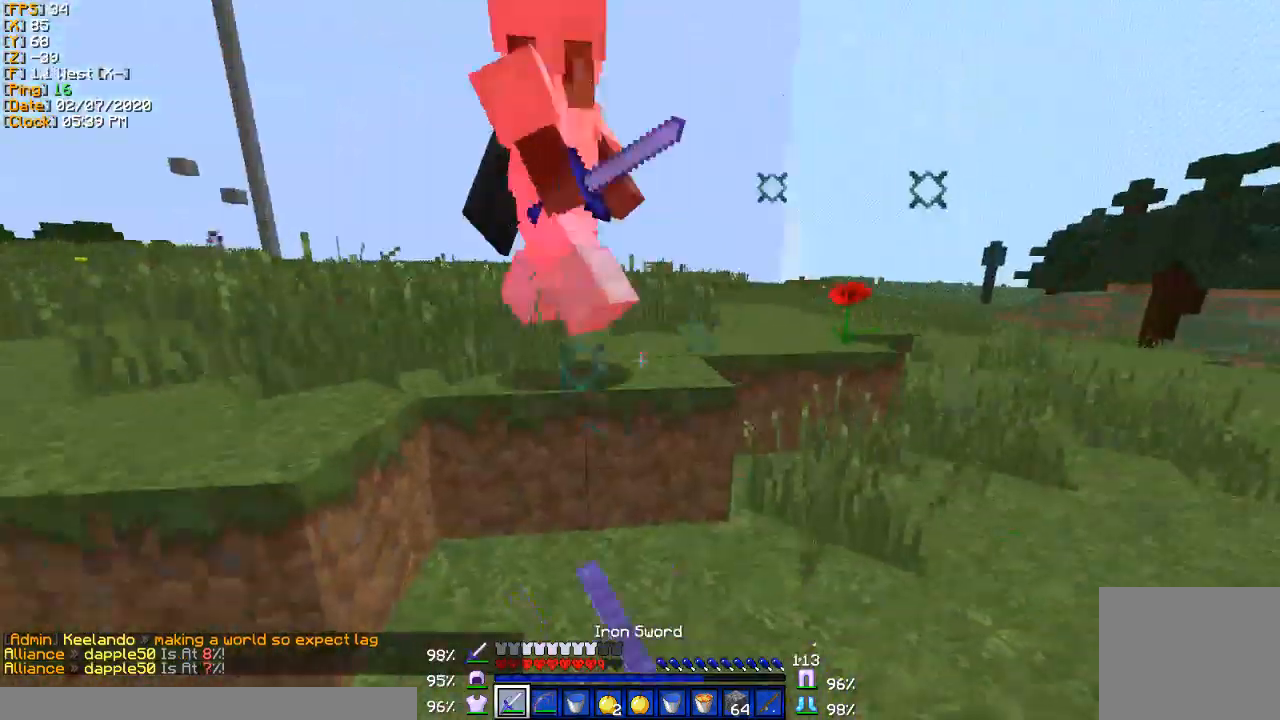
{"keys": ["w"], "events": [[201, "a", "up"]]}
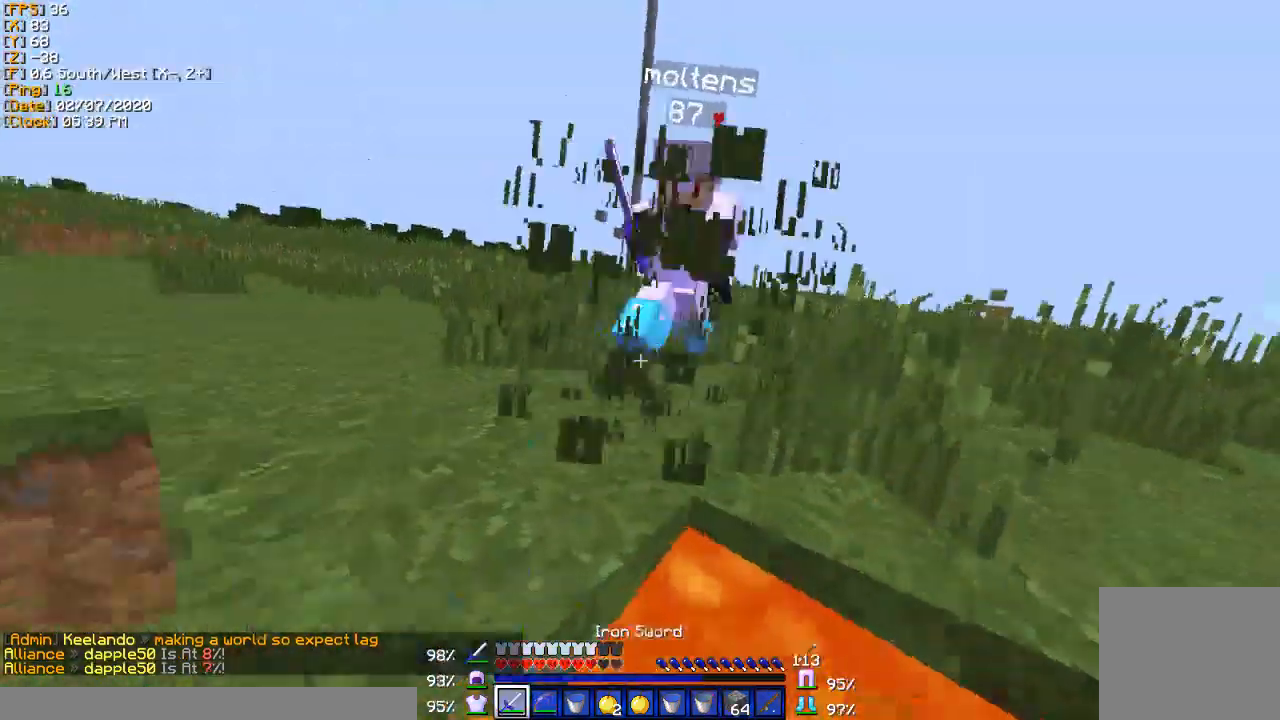
{"keys": ["s"], "events": [[167, "w", "up"], [267, "s", "down"]]}
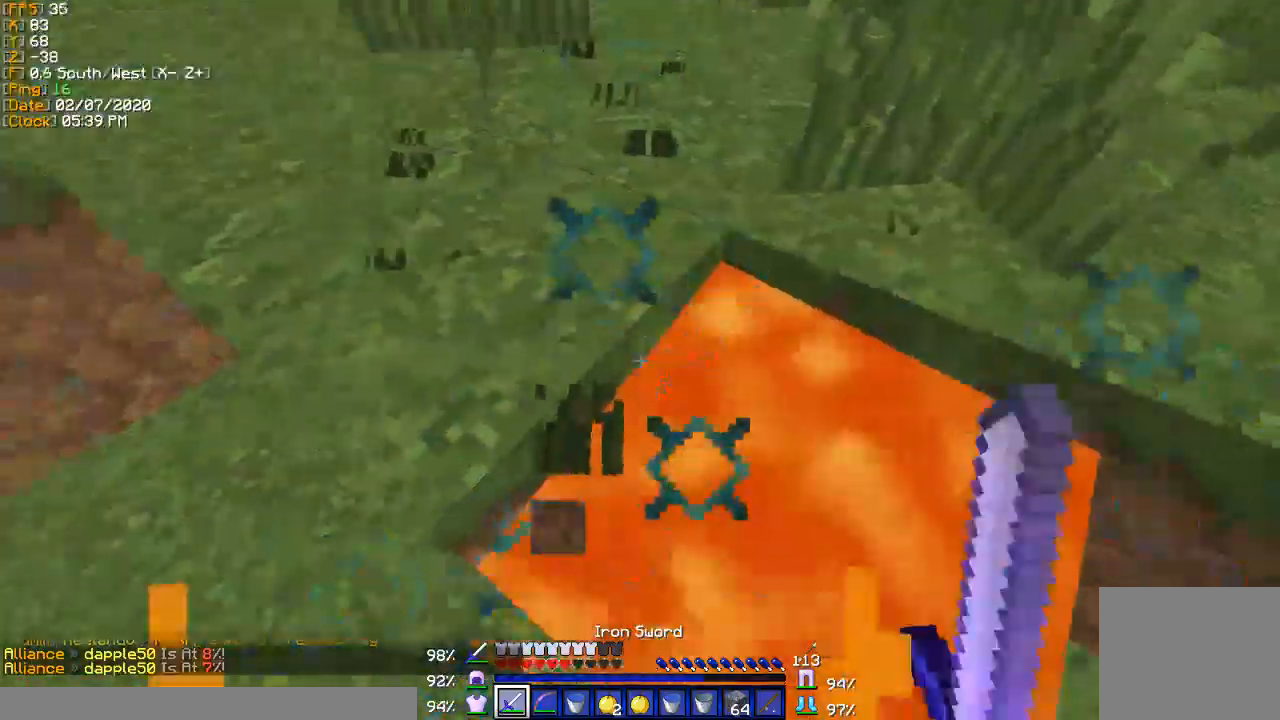
{"keys": ["s"], "events": []}
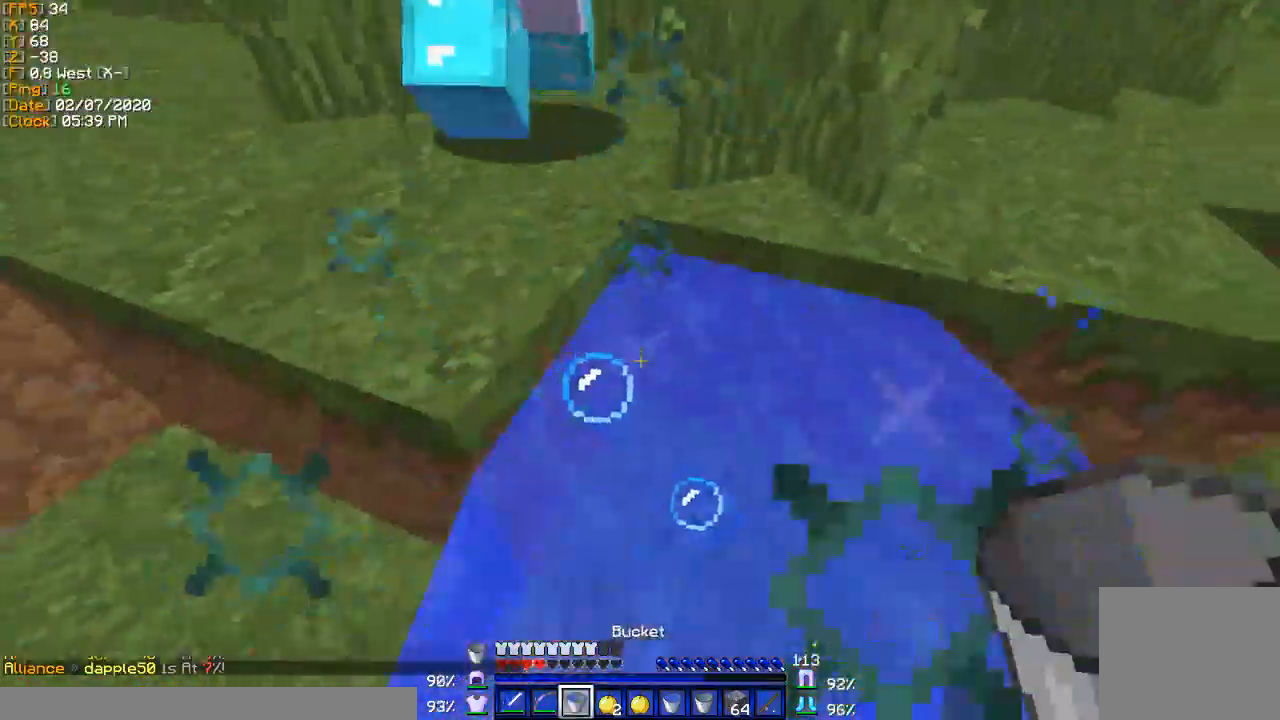
{"keys": ["s"], "events": []}
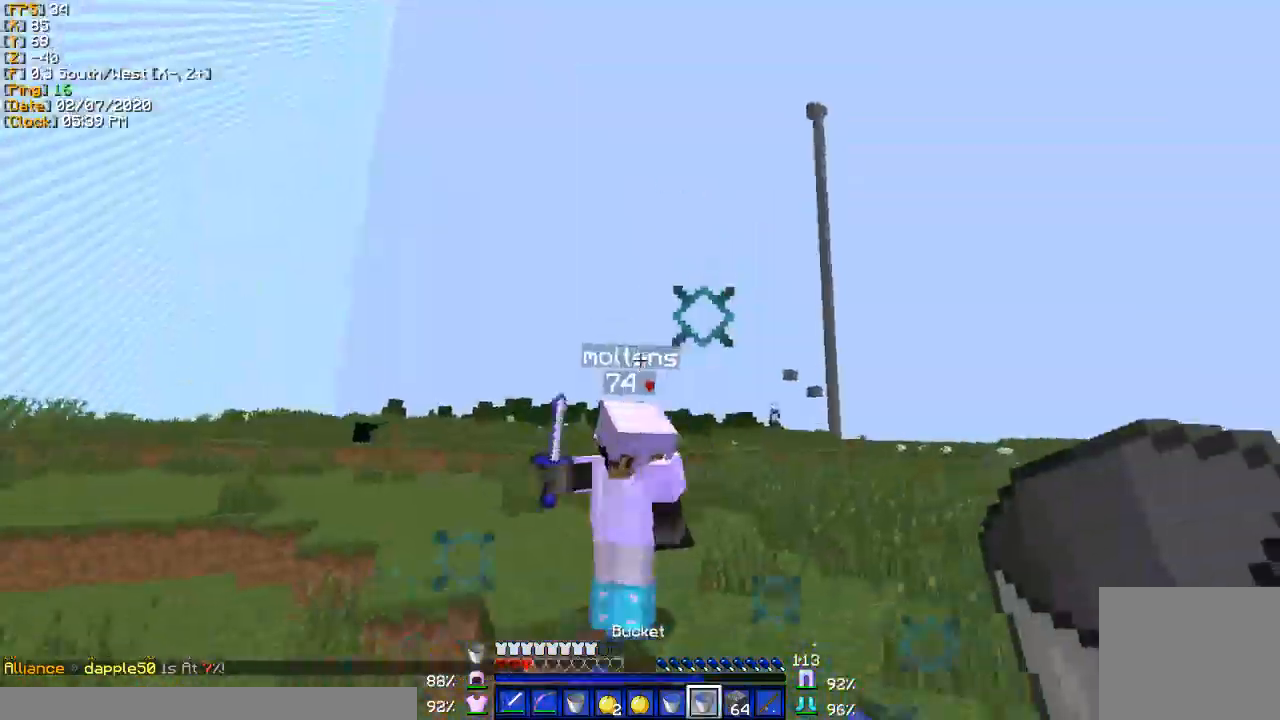
{"keys": ["s"], "events": []}
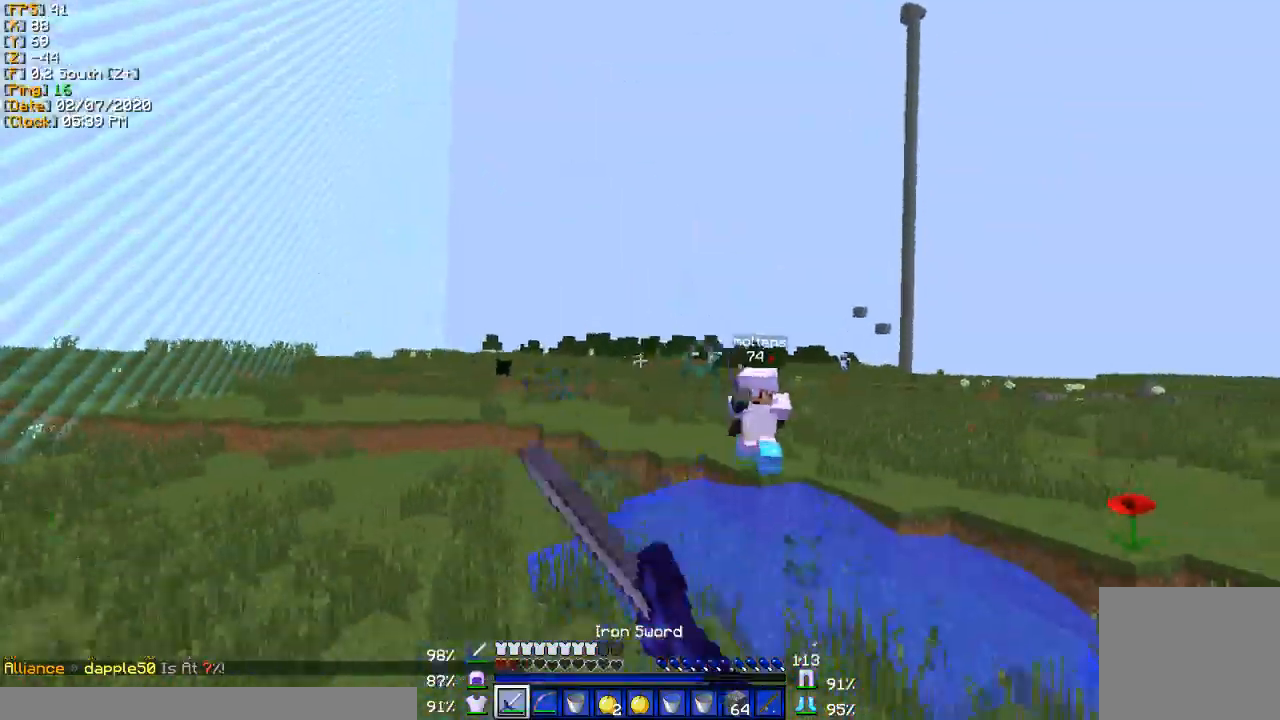
{"keys": ["d", "s"], "events": [[334, "d", "down"]]}
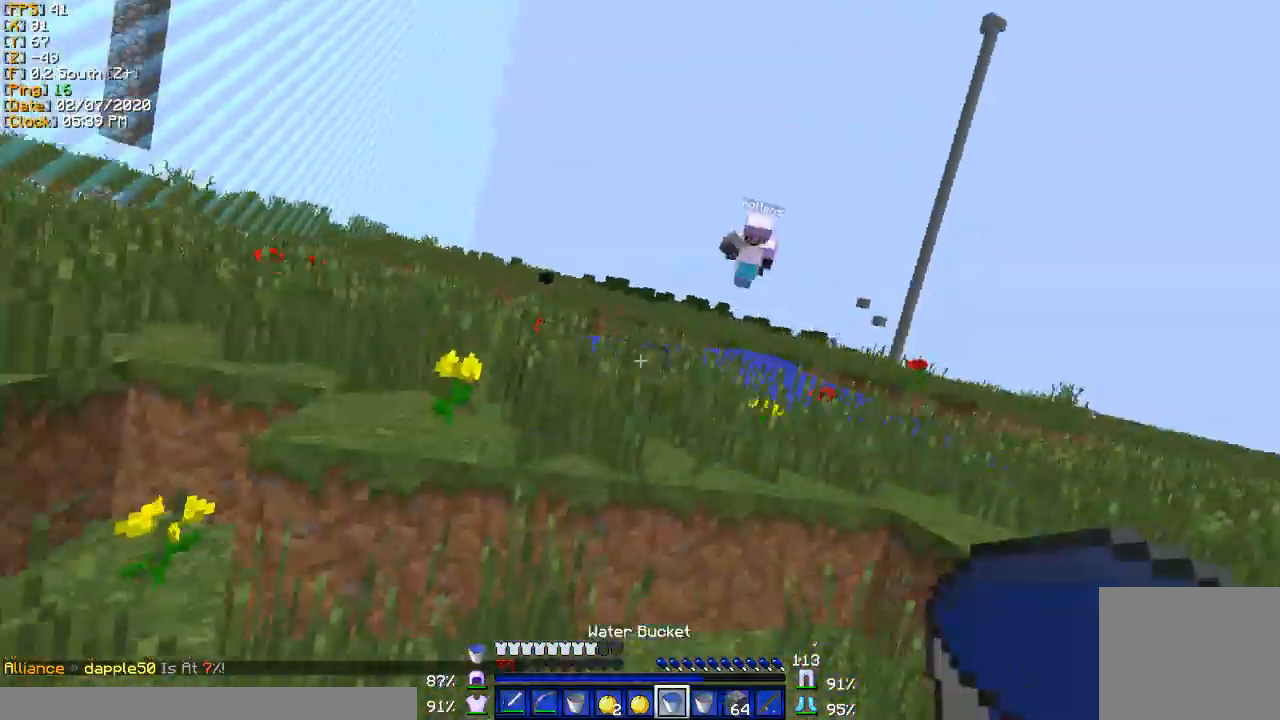
{"keys": ["d", "s"], "events": []}
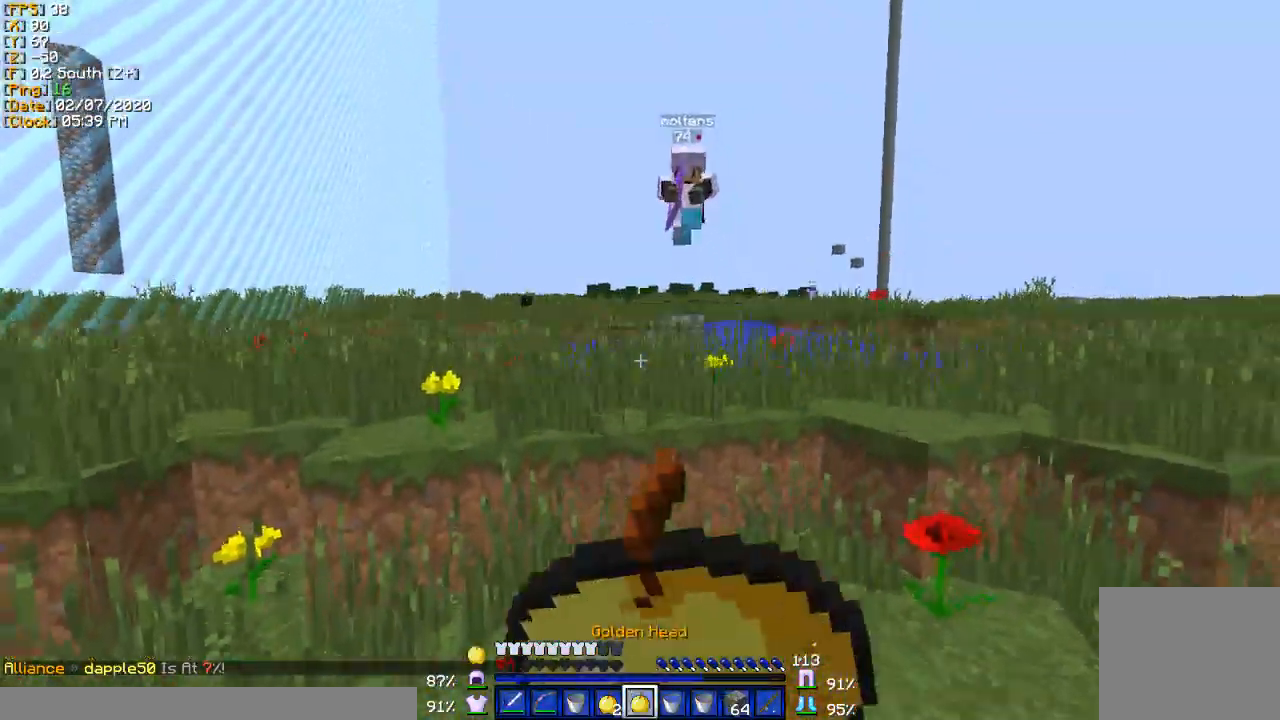
{"keys": ["d", "s"], "events": []}
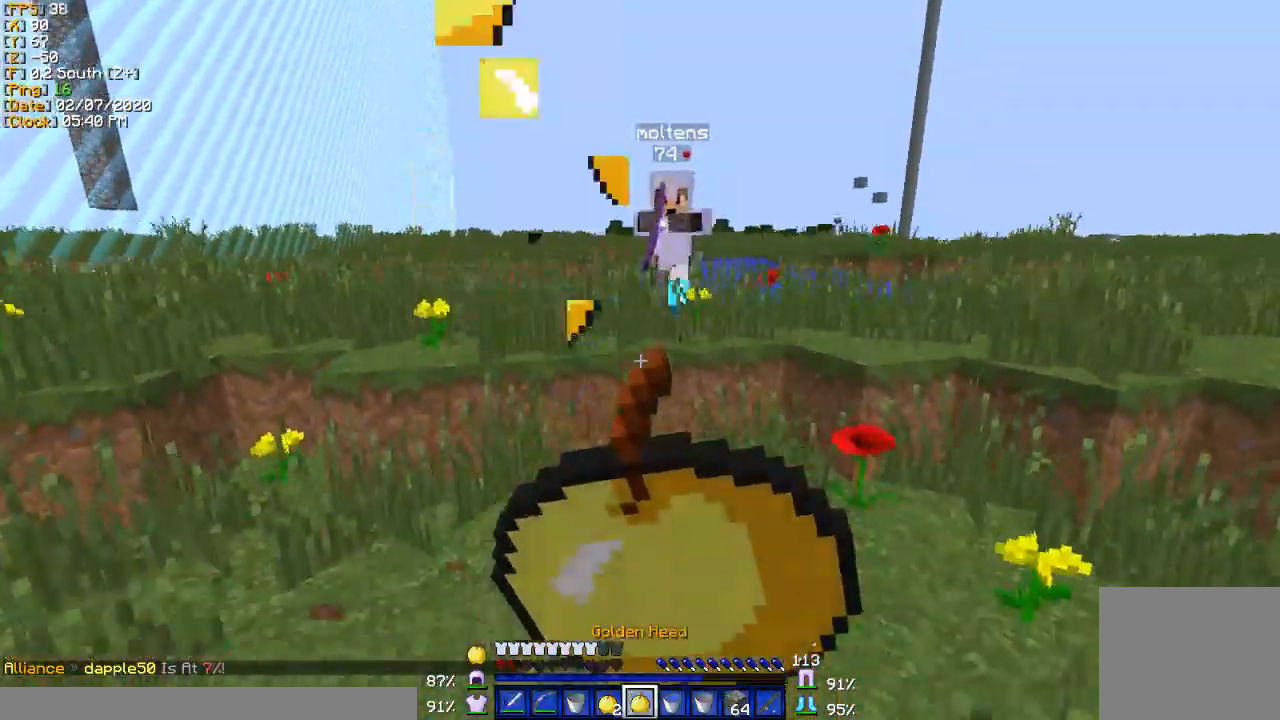
{"keys": ["d", "s"], "events": []}
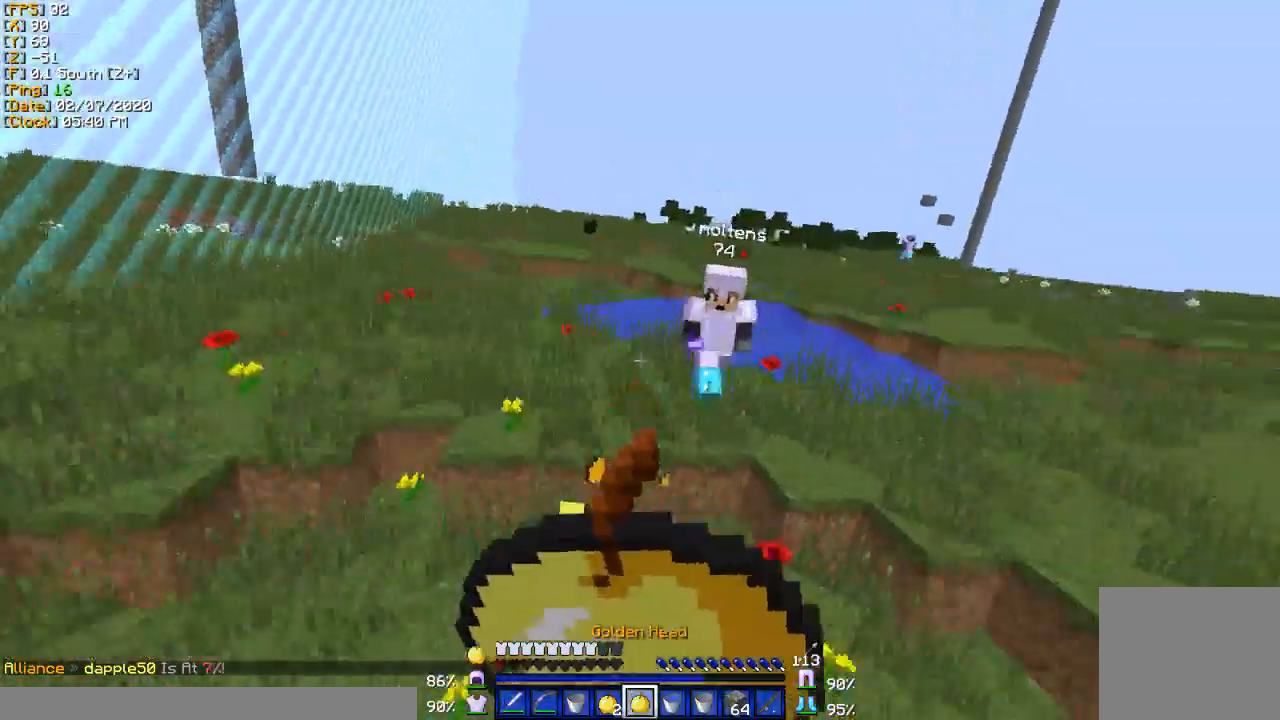
{"keys": ["d", "s"], "events": [[167, "d", "up"], [367, "d", "down"]]}
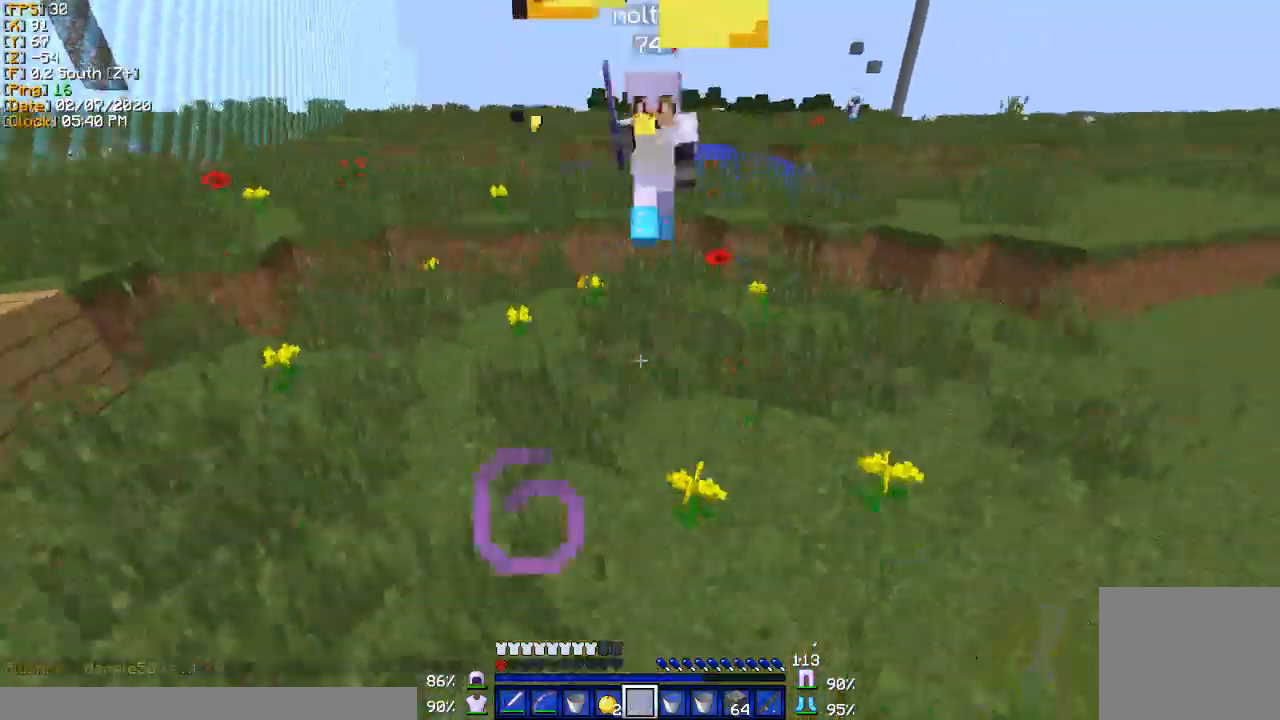
{"keys": ["s"], "events": [[301, "d", "up"]]}